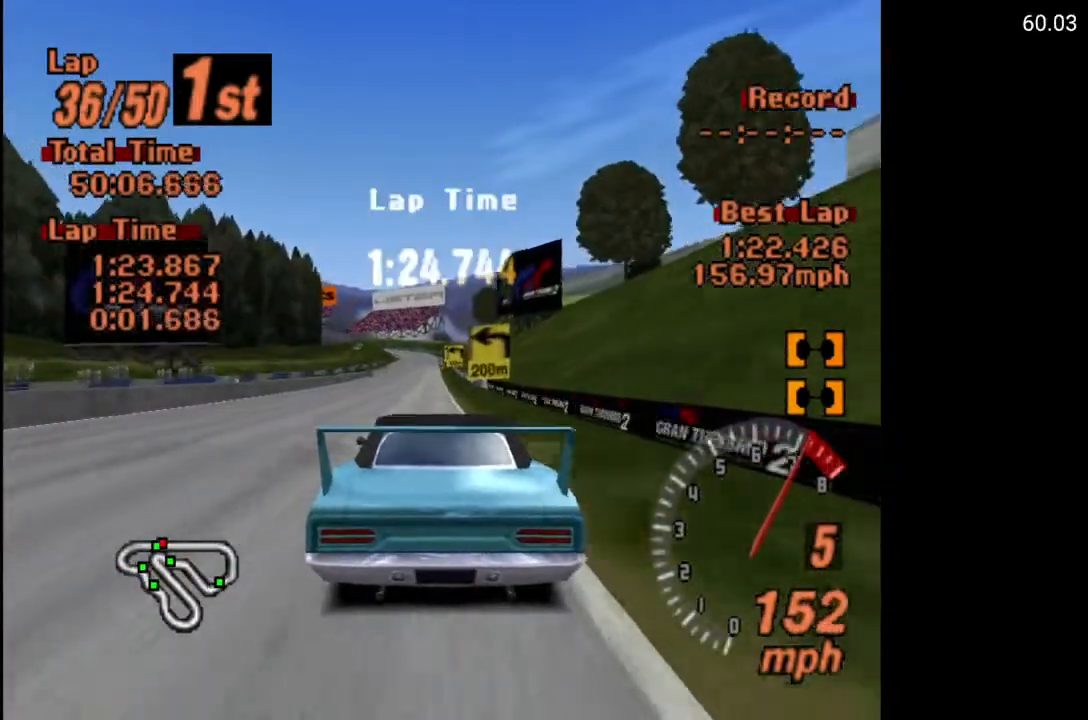
Gameplay with a controller (Xbox layout); each line is a JSON object with the inputs held at the frame after it. "events" lists button and stick changes between this image and that frame as [ms after this image, input, new state], when the widget could be followed in between.
{"buttons": ["A"], "left_stick": "center", "right_stick": "center", "events": []}
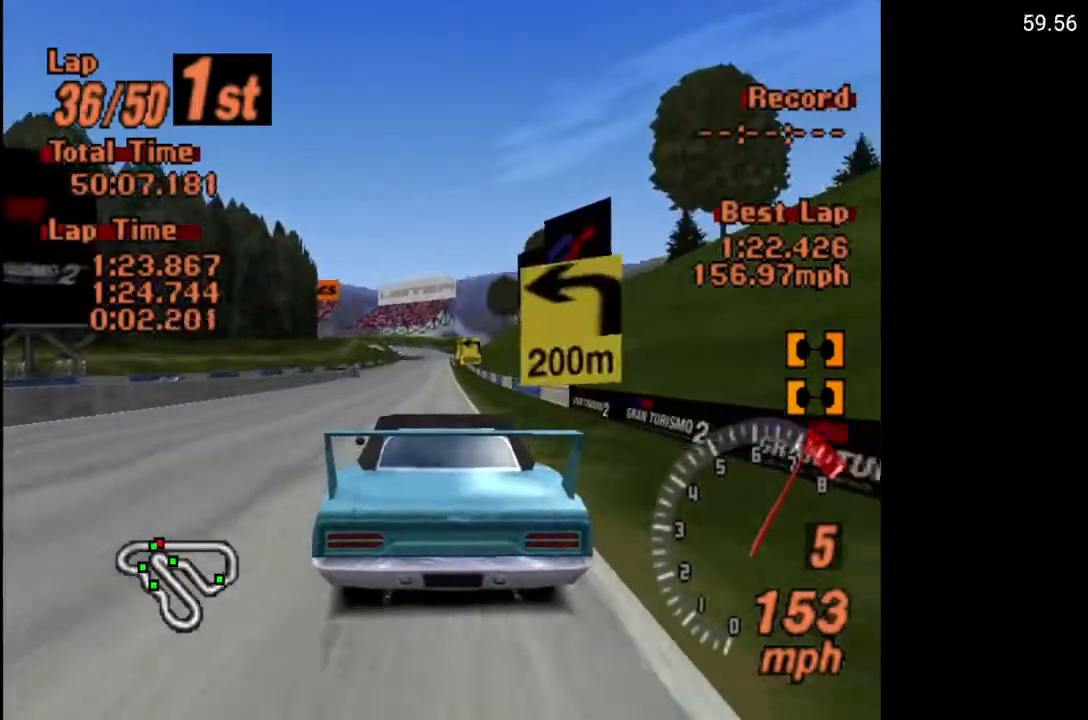
{"buttons": ["A"], "left_stick": "center", "right_stick": "center", "events": []}
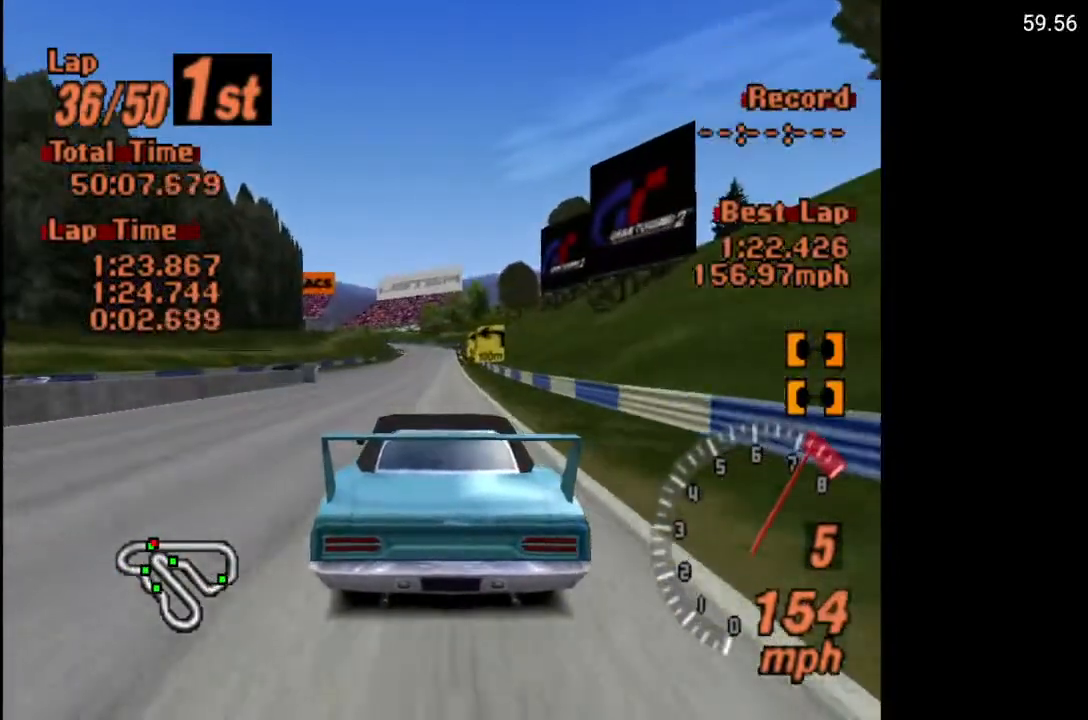
{"buttons": ["A"], "left_stick": "center", "right_stick": "center", "events": [[200, "DPAD_RIGHT", "down"], [300, "DPAD_RIGHT", "up"]]}
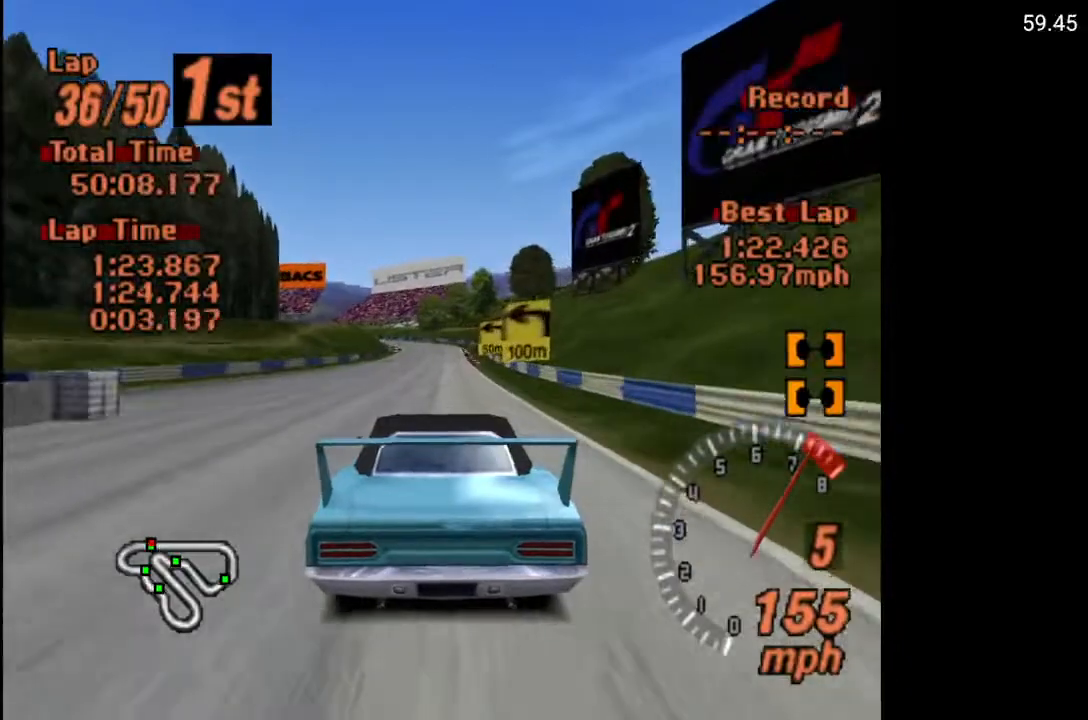
{"buttons": ["A"], "left_stick": "center", "right_stick": "center", "events": [[67, "DPAD_RIGHT", "down"], [167, "DPAD_RIGHT", "up"]]}
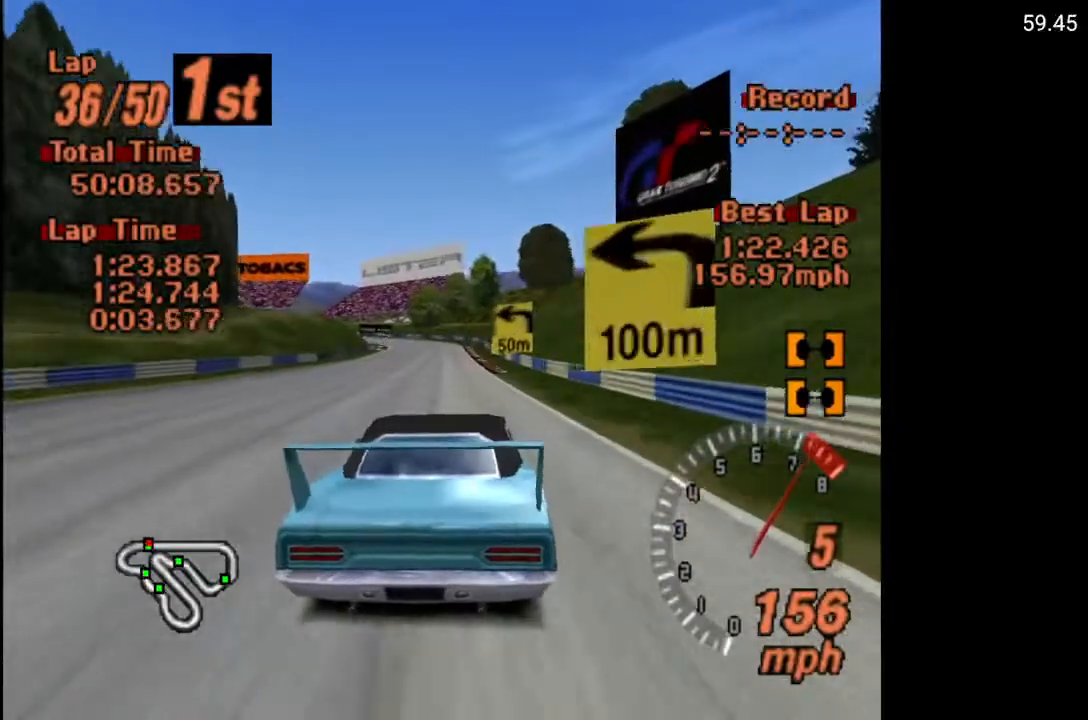
{"buttons": ["X", "L2", "DPAD_LEFT"], "left_stick": "center", "right_stick": "center", "events": [[17, "A", "up"], [217, "DPAD_LEFT", "down"], [283, "DPAD_LEFT", "up"], [367, "X", "down"], [467, "DPAD_LEFT", "down"], [483, "L2", "down"]]}
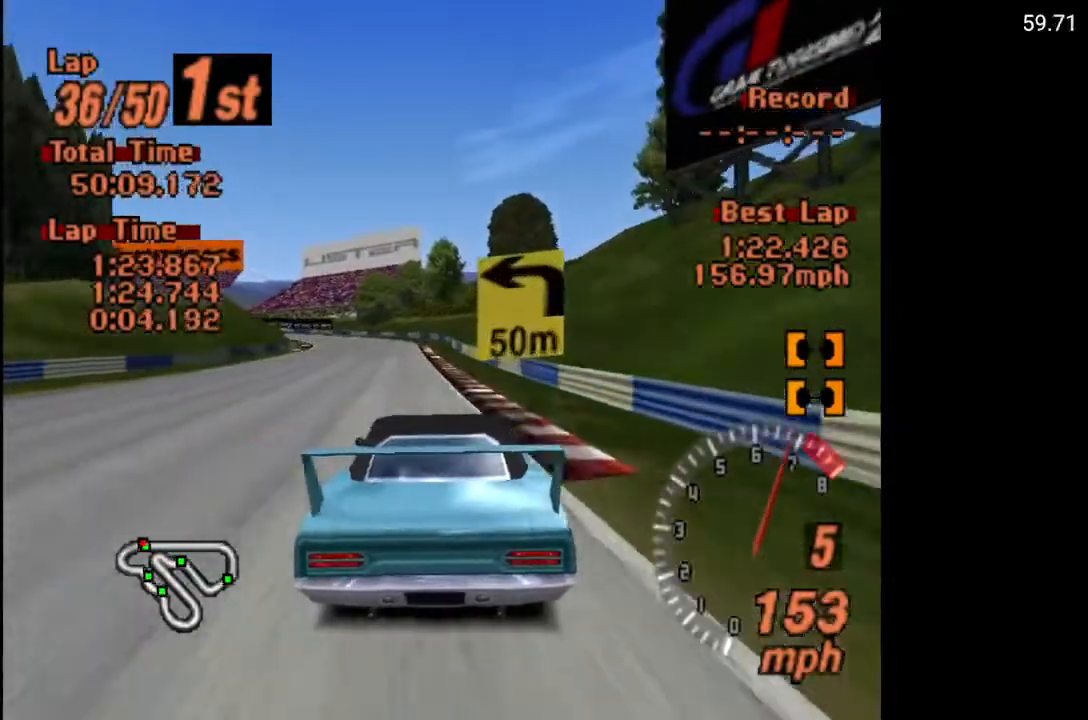
{"buttons": ["X"], "left_stick": "center", "right_stick": "center", "events": [[33, "DPAD_LEFT", "up"], [117, "L2", "up"], [200, "DPAD_LEFT", "down"], [350, "DPAD_LEFT", "up"]]}
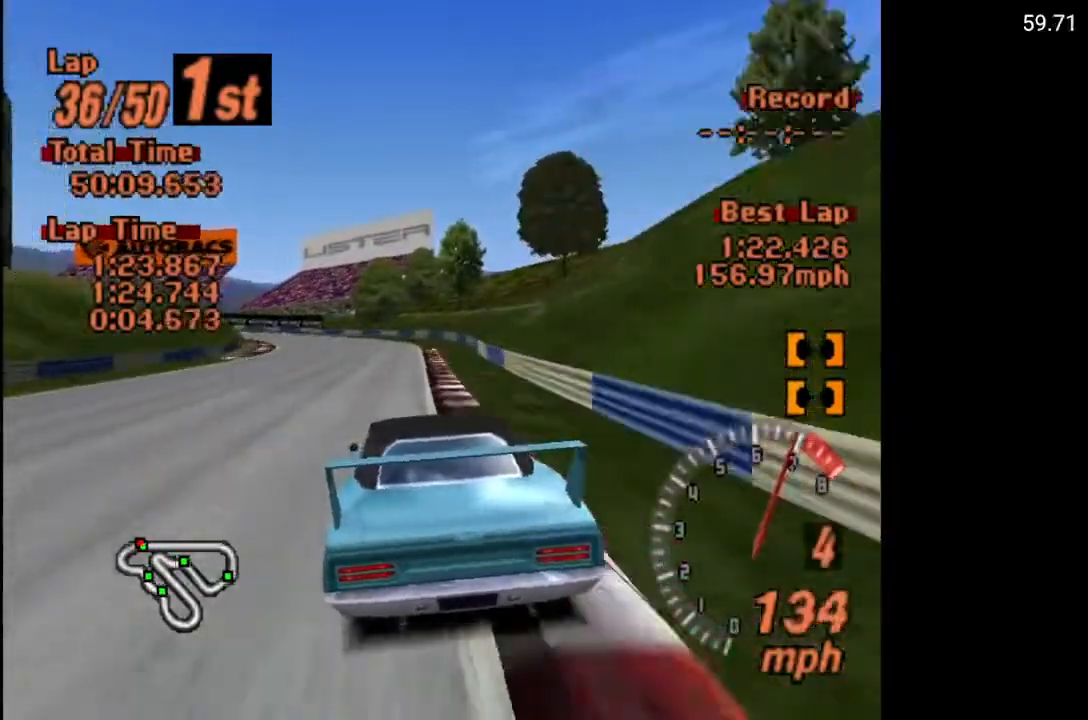
{"buttons": ["X", "DPAD_LEFT"], "left_stick": "center", "right_stick": "center", "events": [[100, "DPAD_LEFT", "down"], [167, "L2", "down"], [283, "DPAD_LEFT", "up"], [283, "L2", "up"], [400, "DPAD_LEFT", "down"]]}
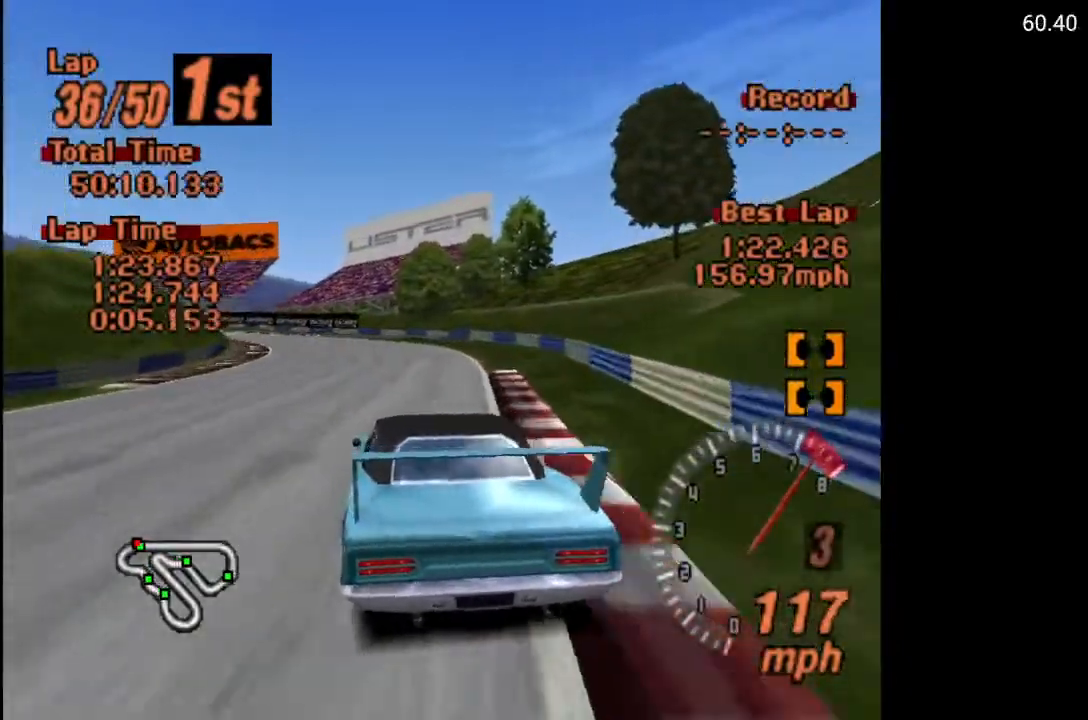
{"buttons": [], "left_stick": "center", "right_stick": "center", "events": [[83, "DPAD_LEFT", "up"], [400, "X", "up"]]}
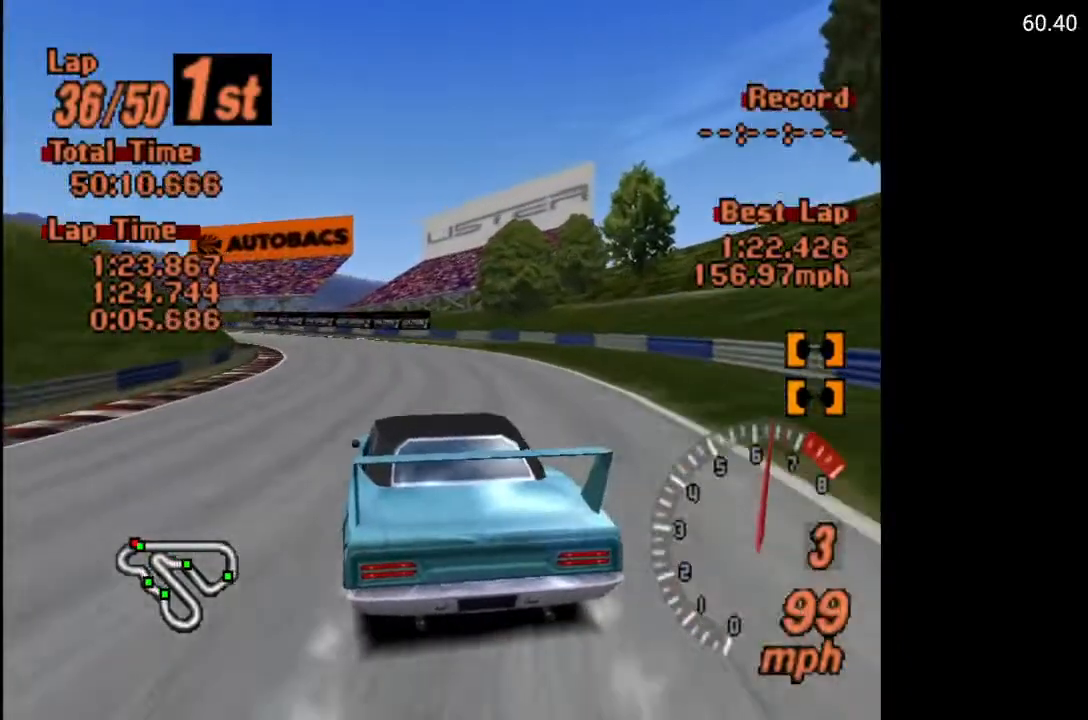
{"buttons": ["A", "DPAD_LEFT"], "left_stick": "center", "right_stick": "center", "events": [[33, "DPAD_LEFT", "down"], [183, "A", "down"], [183, "DPAD_LEFT", "up"], [417, "DPAD_LEFT", "down"]]}
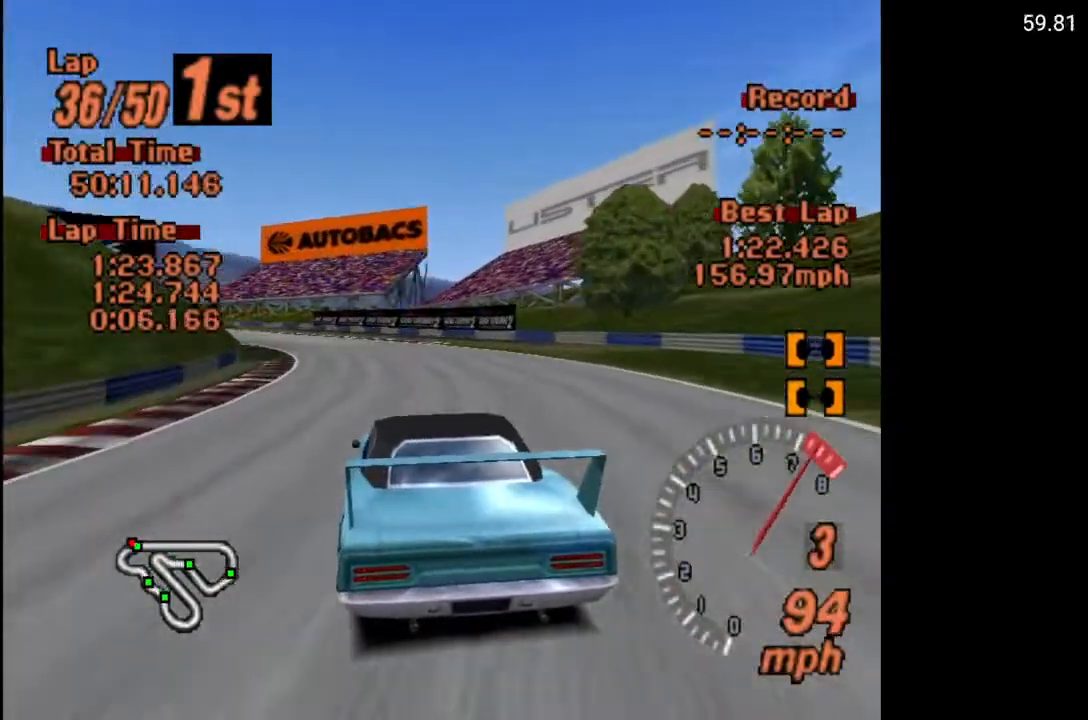
{"buttons": ["A", "DPAD_LEFT"], "left_stick": "center", "right_stick": "center", "events": [[50, "DPAD_LEFT", "up"], [317, "R2", "down"], [417, "DPAD_LEFT", "down"], [450, "R2", "up"]]}
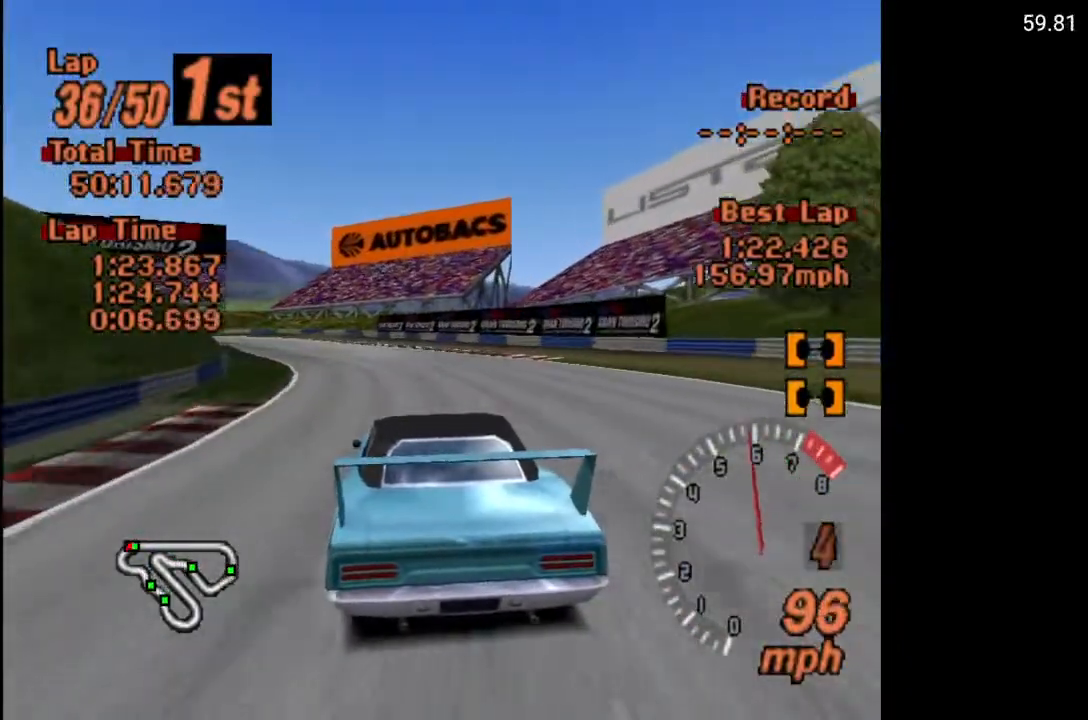
{"buttons": ["A"], "left_stick": "center", "right_stick": "center", "events": [[17, "DPAD_LEFT", "up"], [317, "DPAD_LEFT", "down"], [417, "DPAD_LEFT", "up"]]}
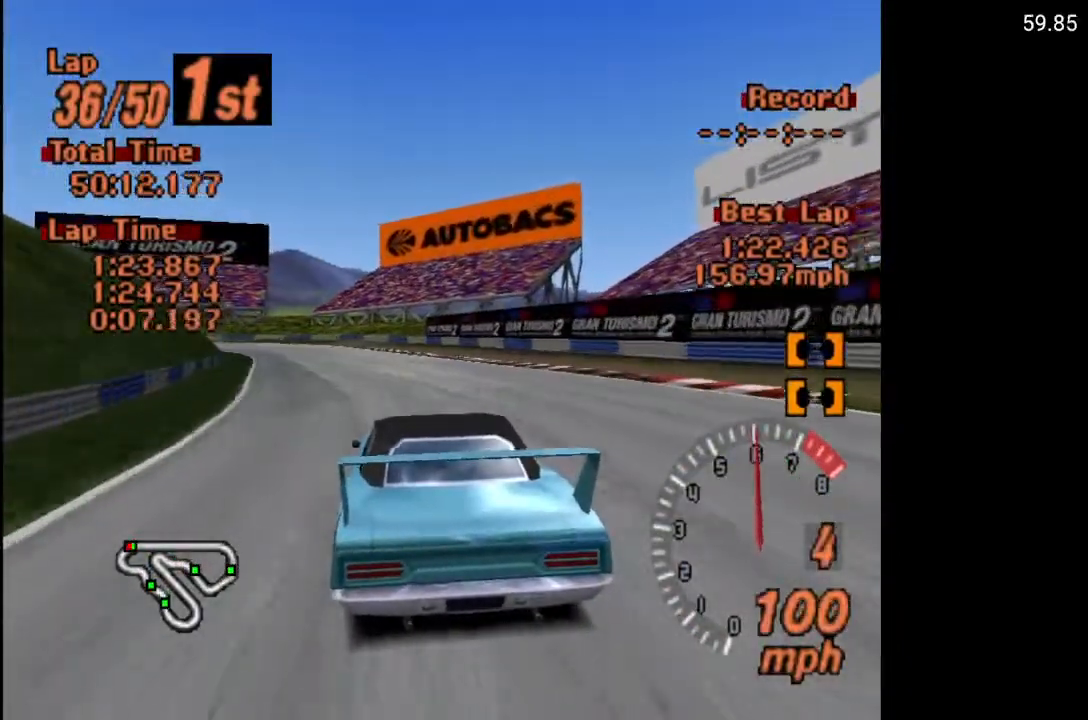
{"buttons": ["A"], "left_stick": "center", "right_stick": "center", "events": [[117, "DPAD_LEFT", "down"], [250, "DPAD_LEFT", "up"], [350, "DPAD_LEFT", "down"], [483, "DPAD_LEFT", "up"]]}
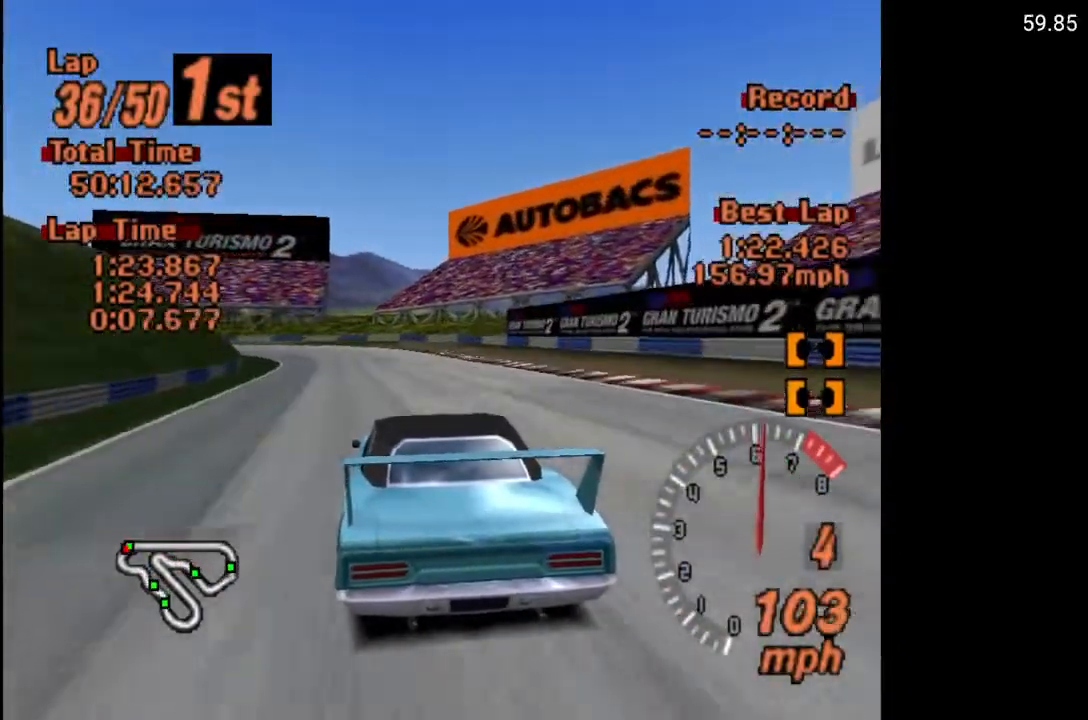
{"buttons": ["DPAD_LEFT"], "left_stick": "center", "right_stick": "center", "events": [[133, "DPAD_LEFT", "down"], [200, "DPAD_LEFT", "up"], [433, "DPAD_LEFT", "down"], [500, "A", "up"]]}
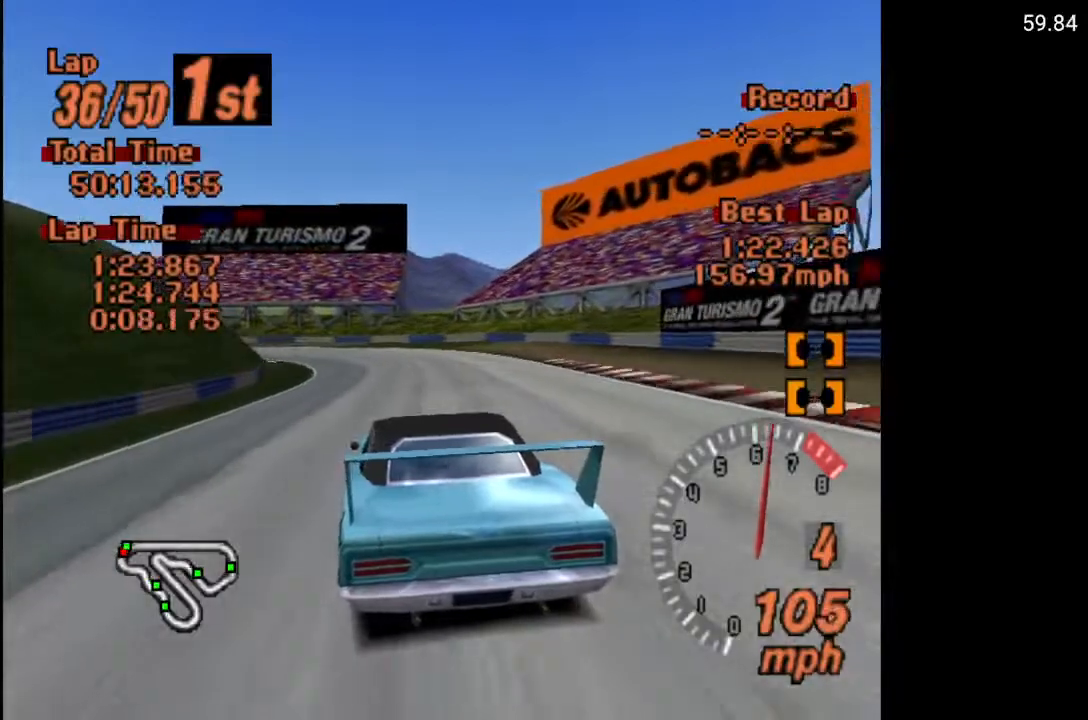
{"buttons": ["X", "L2", "DPAD_LEFT"], "left_stick": "center", "right_stick": "center", "events": [[17, "DPAD_LEFT", "up"], [250, "DPAD_LEFT", "down"], [317, "X", "down"], [450, "L2", "down"]]}
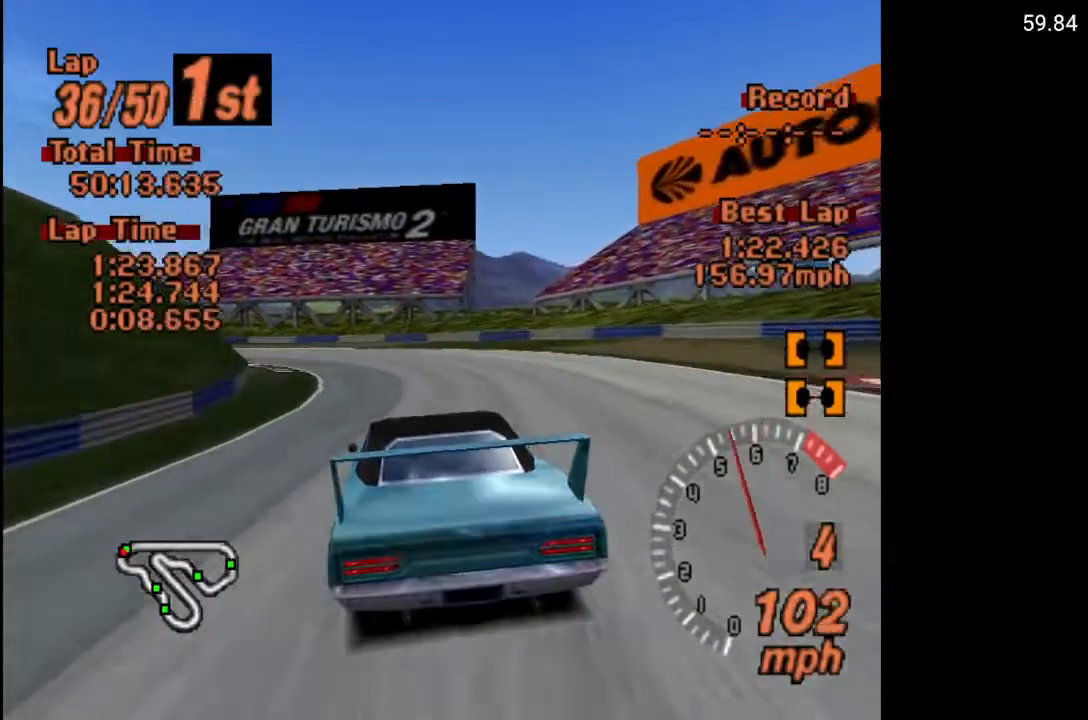
{"buttons": ["X", "DPAD_LEFT"], "left_stick": "center", "right_stick": "center", "events": [[117, "L2", "up"]]}
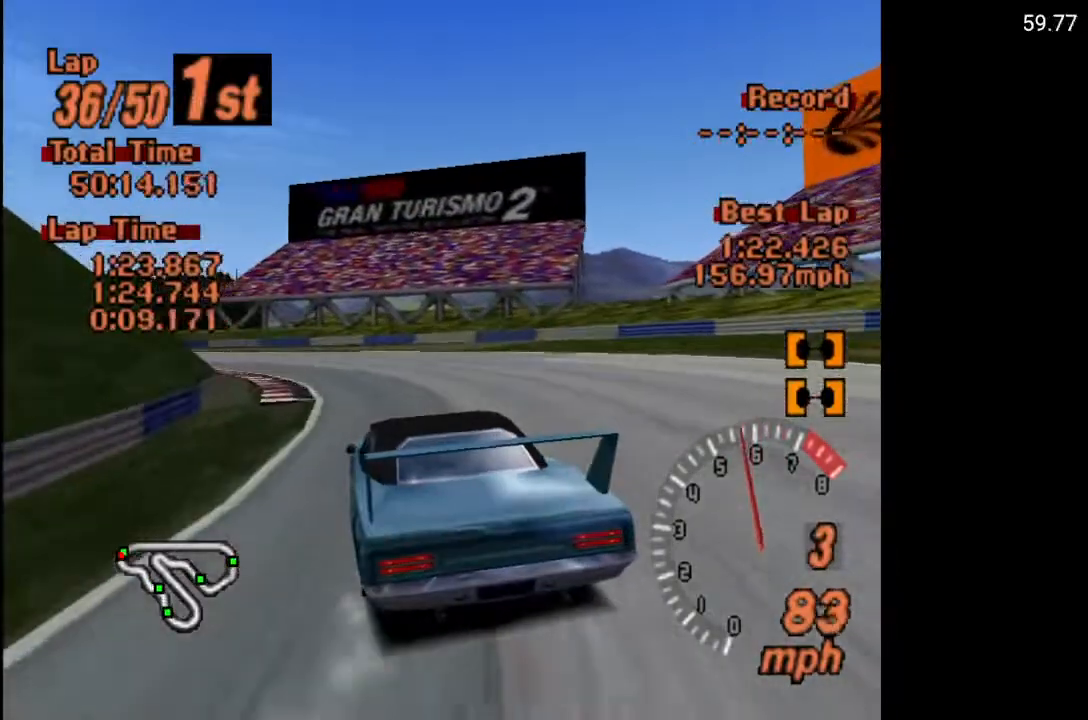
{"buttons": ["X", "DPAD_LEFT"], "left_stick": "center", "right_stick": "center", "events": [[350, "L2", "down"], [483, "L2", "up"]]}
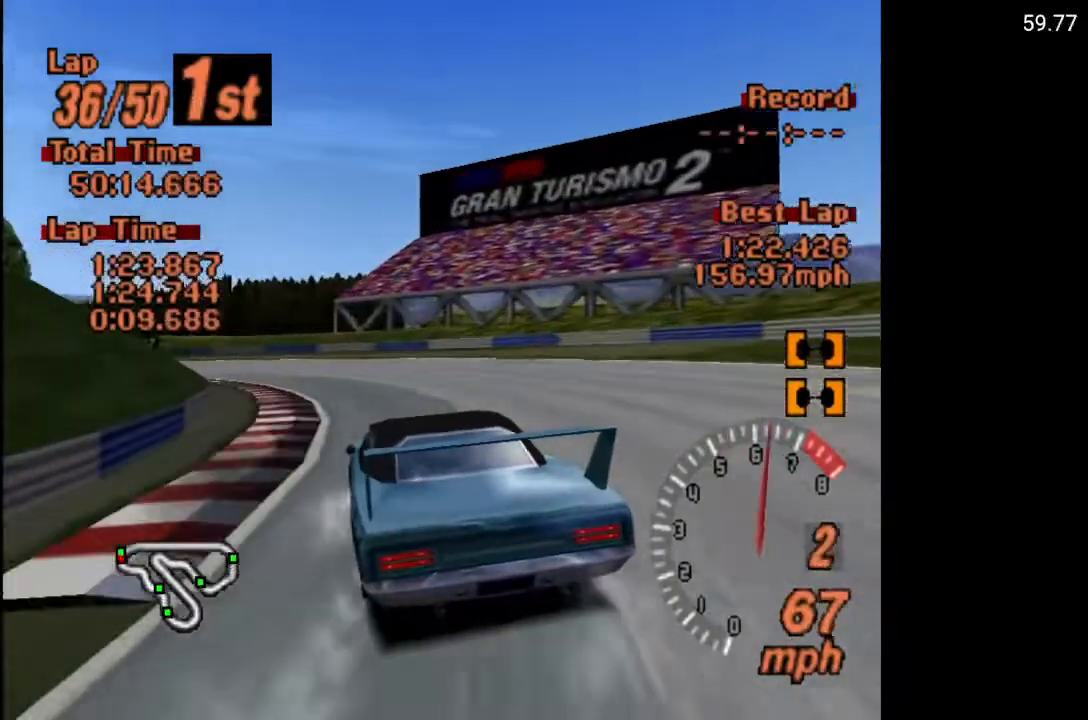
{"buttons": ["A", "DPAD_LEFT"], "left_stick": "center", "right_stick": "center", "events": [[250, "X", "up"], [367, "A", "down"]]}
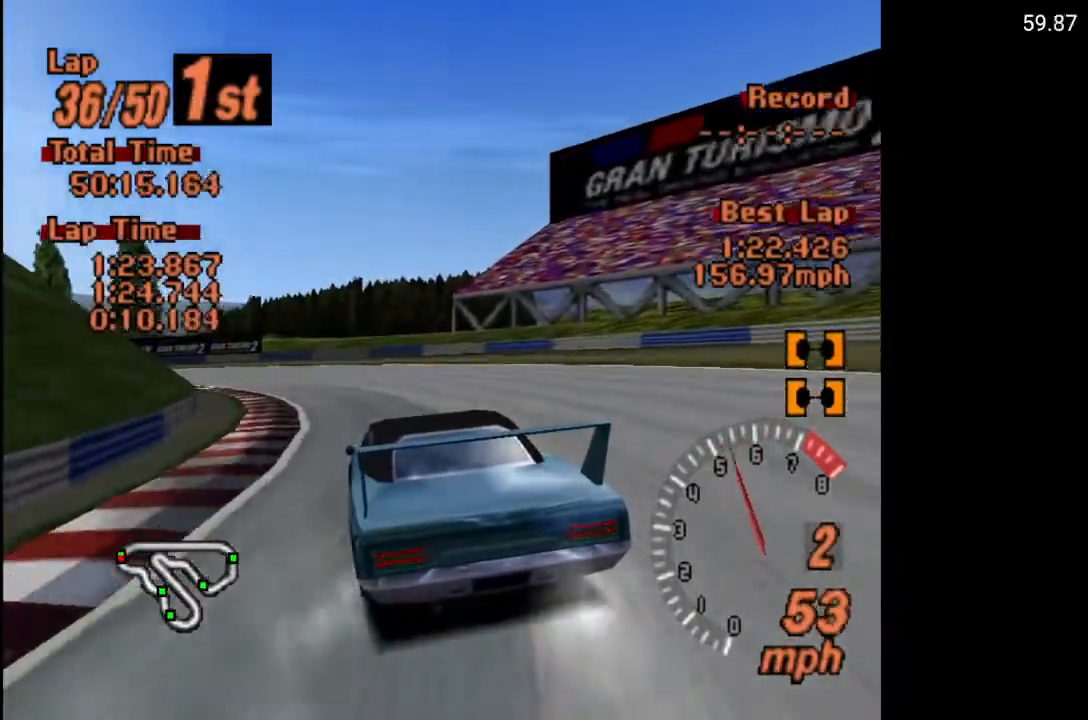
{"buttons": ["A"], "left_stick": "center", "right_stick": "center", "events": [[250, "R2", "down"], [317, "DPAD_LEFT", "up"], [350, "R2", "up"]]}
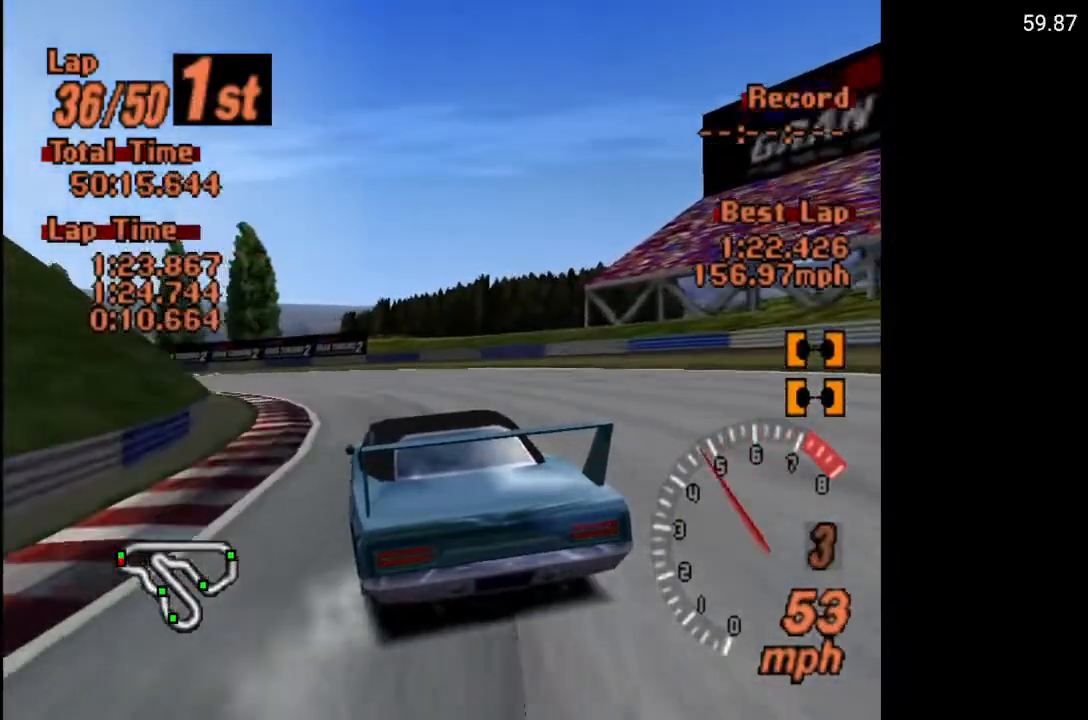
{"buttons": ["A", "DPAD_LEFT"], "left_stick": "center", "right_stick": "center", "events": [[150, "DPAD_LEFT", "down"]]}
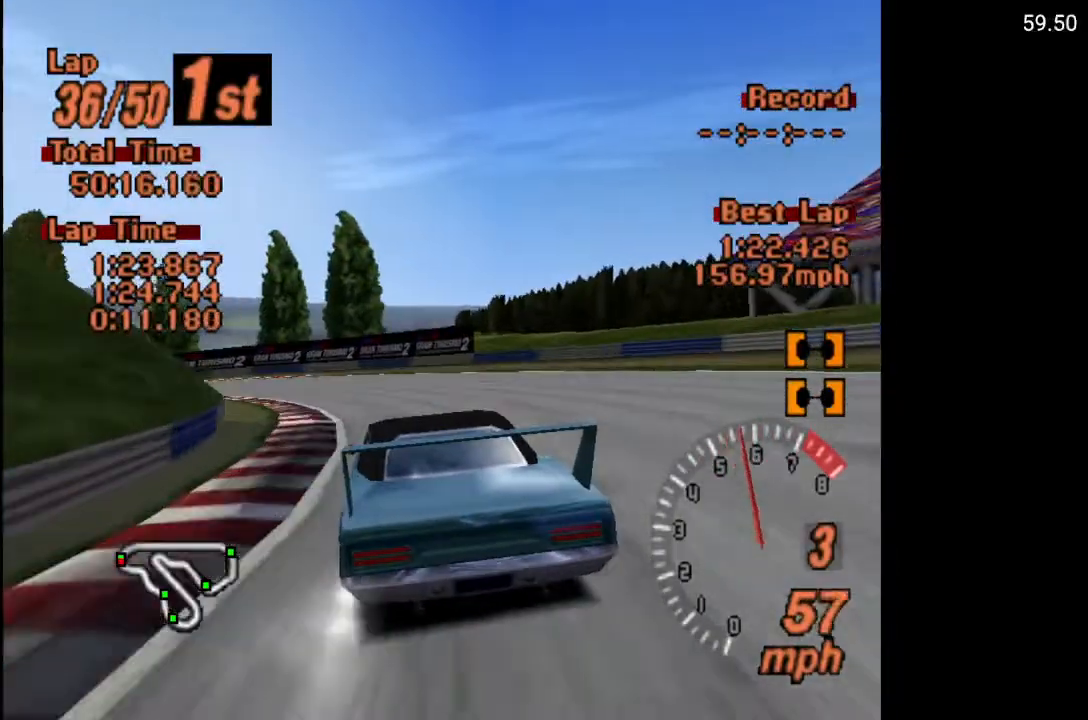
{"buttons": ["A", "DPAD_LEFT"], "left_stick": "center", "right_stick": "center", "events": [[133, "DPAD_LEFT", "up"], [467, "DPAD_LEFT", "down"]]}
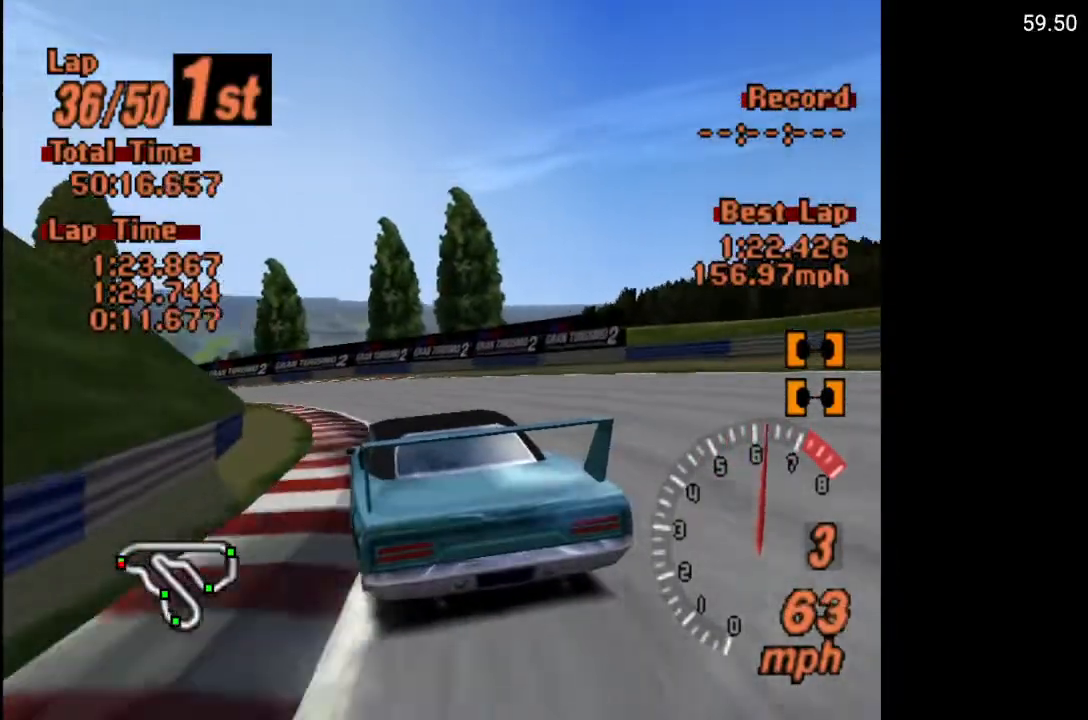
{"buttons": ["A"], "left_stick": "center", "right_stick": "center", "events": [[367, "DPAD_LEFT", "up"]]}
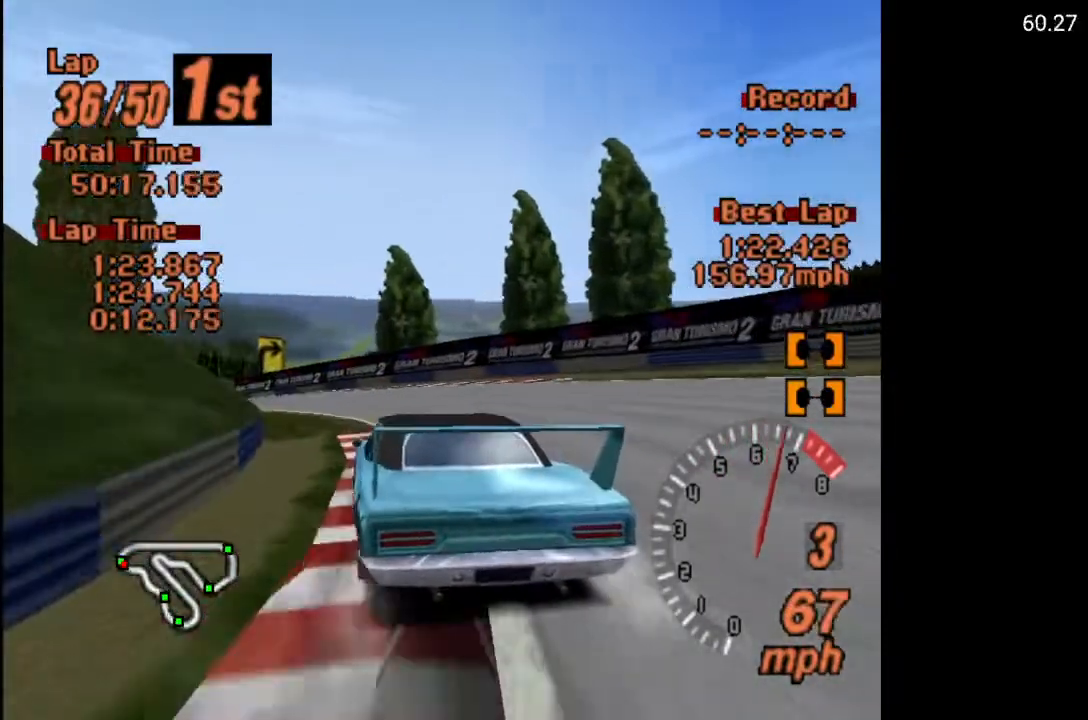
{"buttons": ["A"], "left_stick": "center", "right_stick": "center", "events": [[333, "DPAD_LEFT", "down"], [483, "DPAD_LEFT", "up"]]}
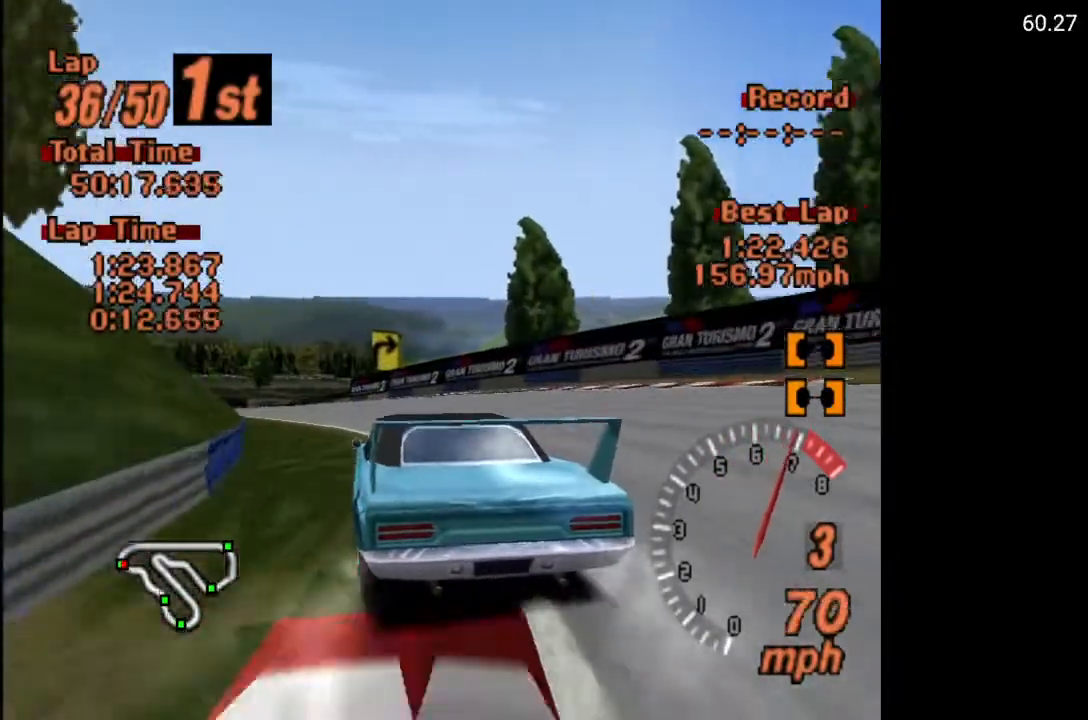
{"buttons": ["A", "R2"], "left_stick": "center", "right_stick": "center", "events": [[17, "DPAD_LEFT", "down"], [283, "DPAD_LEFT", "up"], [450, "R2", "down"]]}
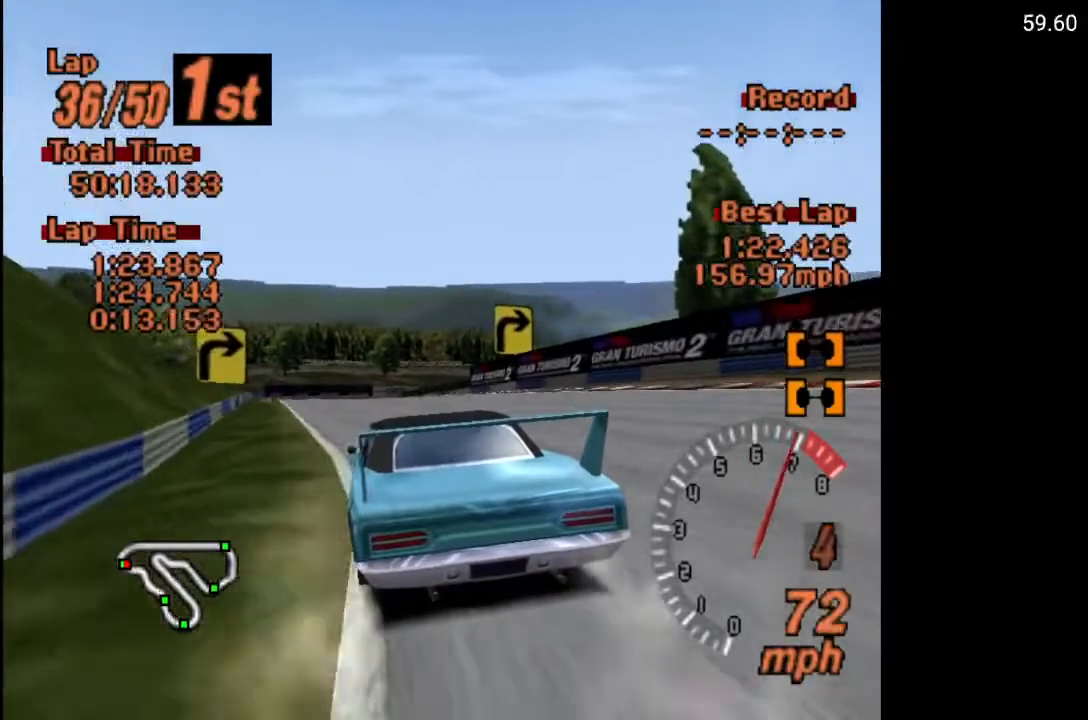
{"buttons": ["A"], "left_stick": "center", "right_stick": "center", "events": [[67, "R2", "up"]]}
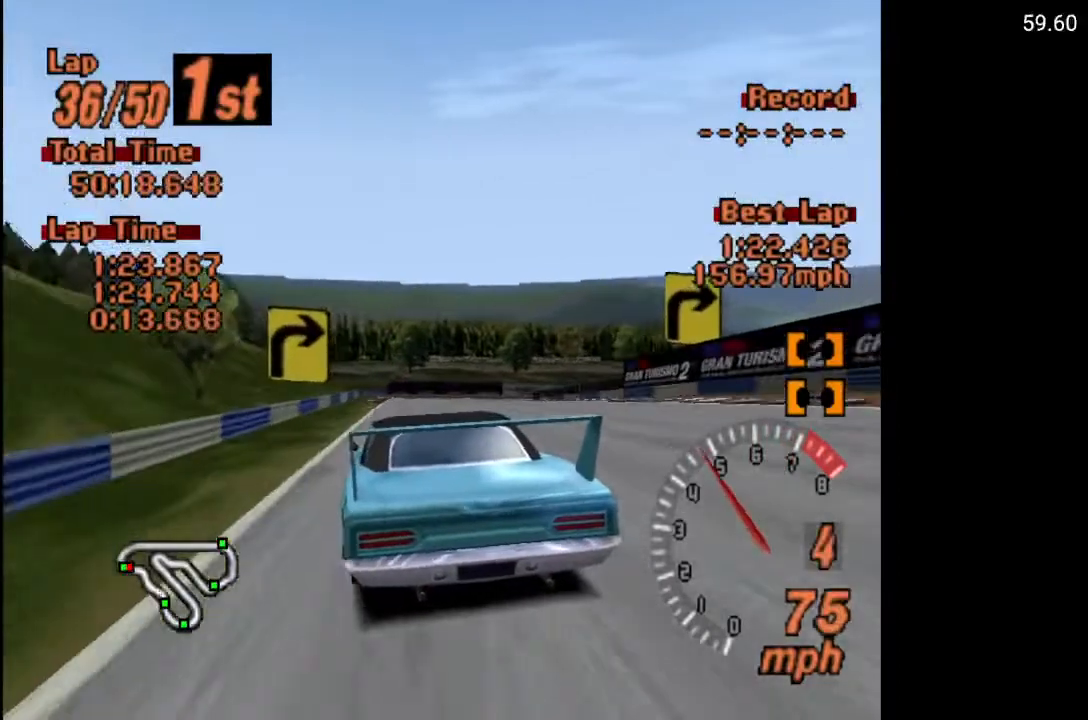
{"buttons": ["A", "DPAD_LEFT"], "left_stick": "center", "right_stick": "center", "events": [[17, "DPAD_RIGHT", "down"], [183, "DPAD_RIGHT", "up"], [450, "DPAD_LEFT", "down"]]}
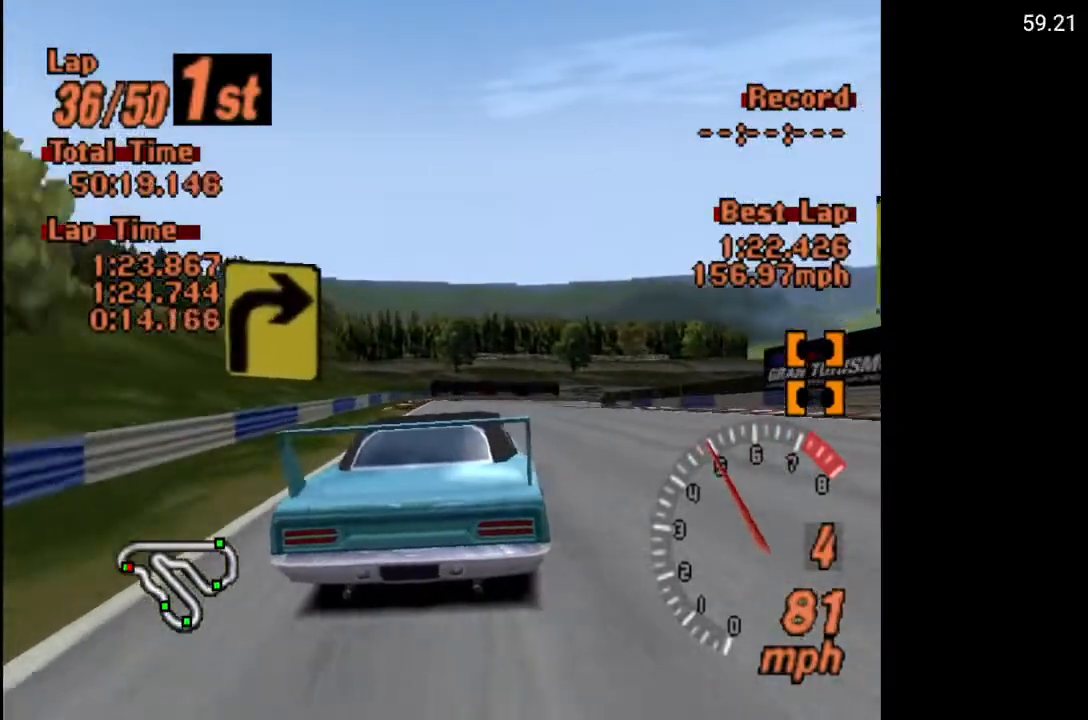
{"buttons": ["A"], "left_stick": "center", "right_stick": "center", "events": [[83, "DPAD_LEFT", "up"]]}
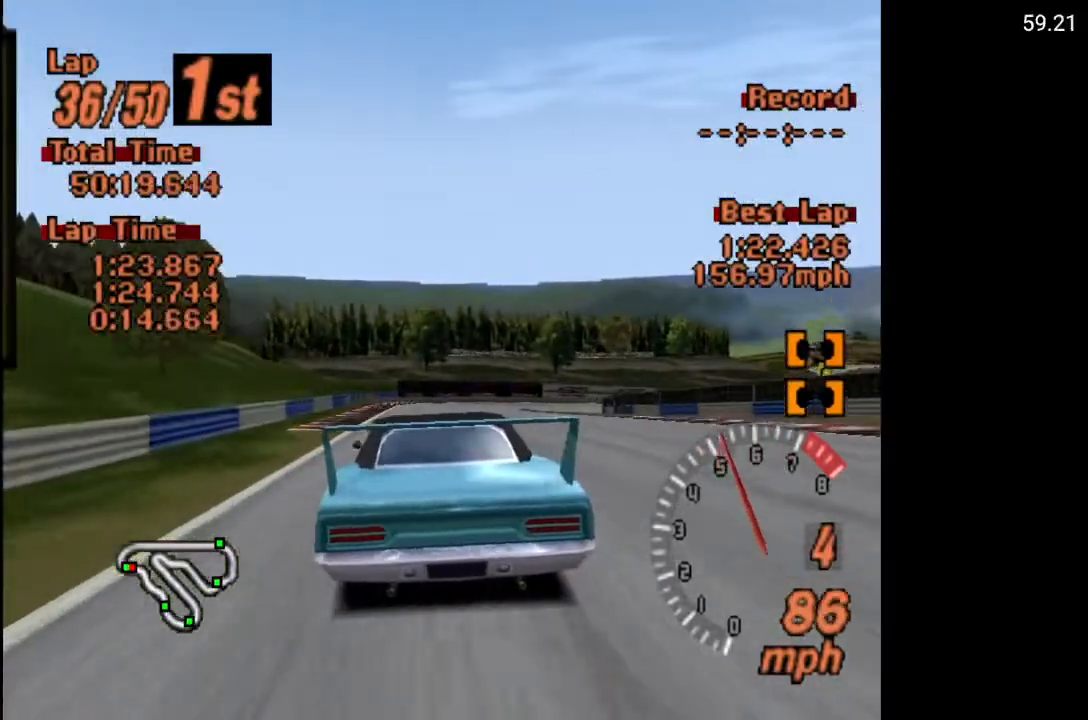
{"buttons": ["A"], "left_stick": "center", "right_stick": "center", "events": [[133, "DPAD_RIGHT", "down"], [267, "DPAD_RIGHT", "up"]]}
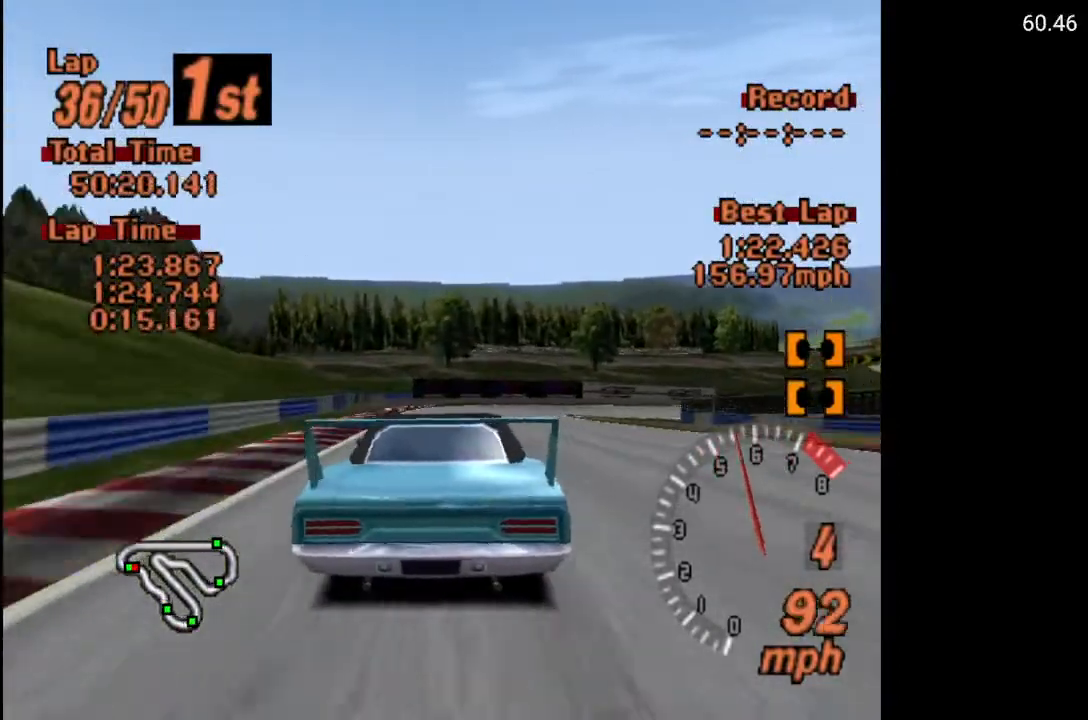
{"buttons": [], "left_stick": "center", "right_stick": "center", "events": [[117, "L2", "down"], [167, "A", "up"], [167, "DPAD_RIGHT", "down"], [233, "DPAD_RIGHT", "up"], [233, "L2", "up"]]}
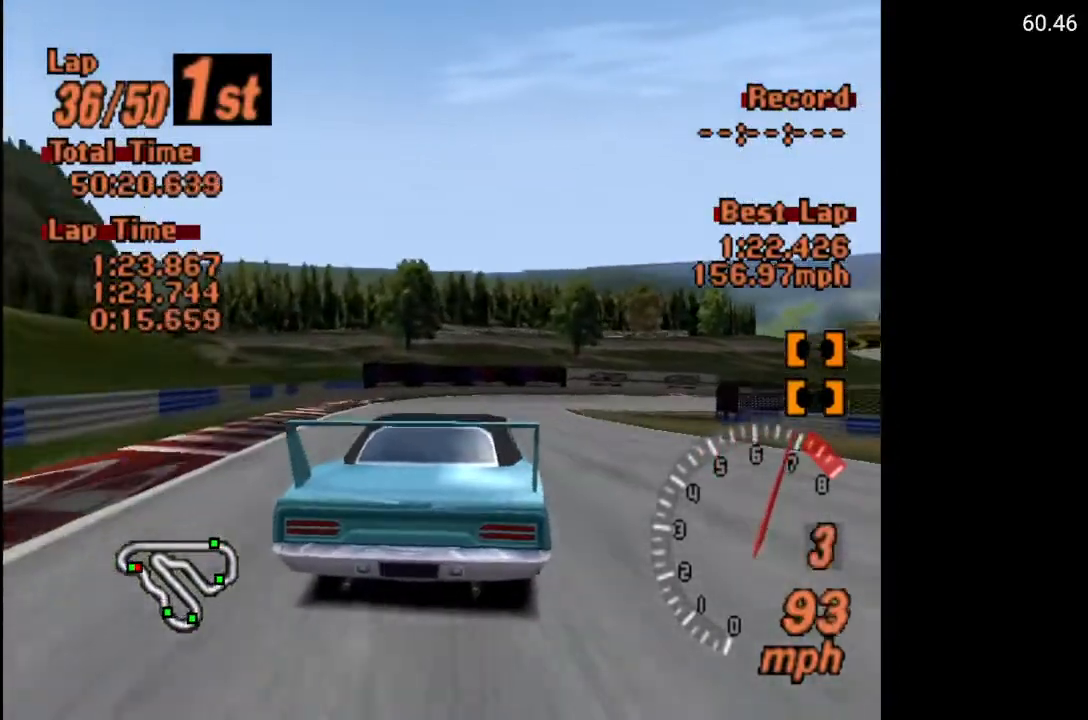
{"buttons": ["A", "DPAD_RIGHT"], "left_stick": "center", "right_stick": "center", "events": [[300, "A", "down"], [350, "DPAD_RIGHT", "down"]]}
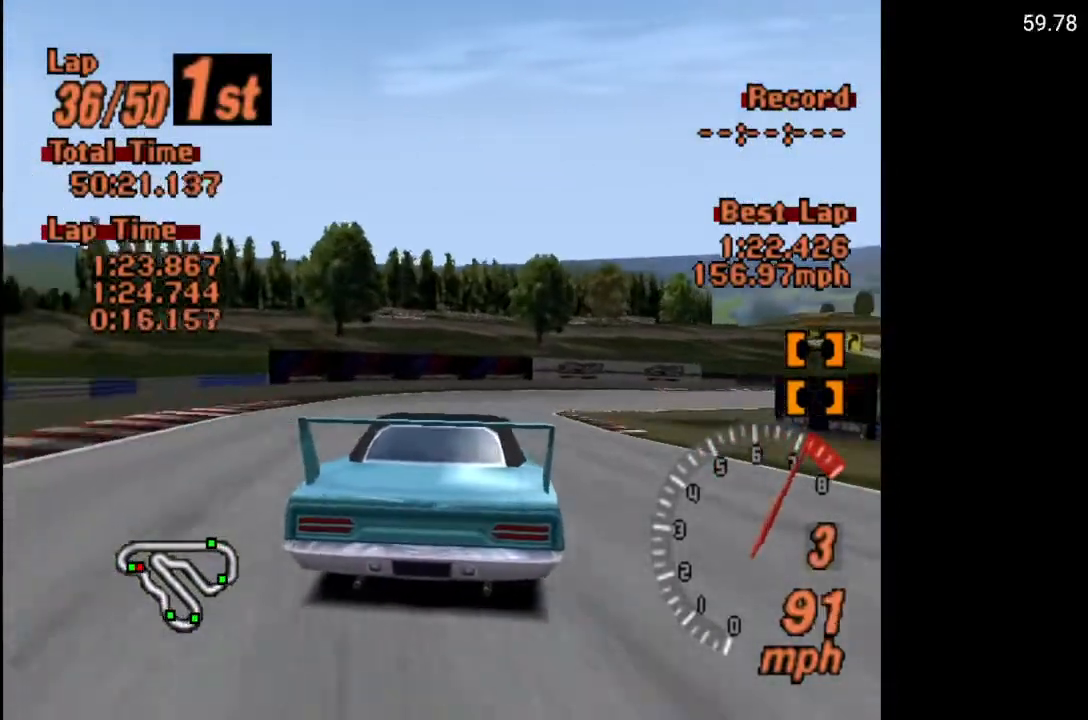
{"buttons": ["DPAD_RIGHT"], "left_stick": "center", "right_stick": "center", "events": [[200, "A", "up"]]}